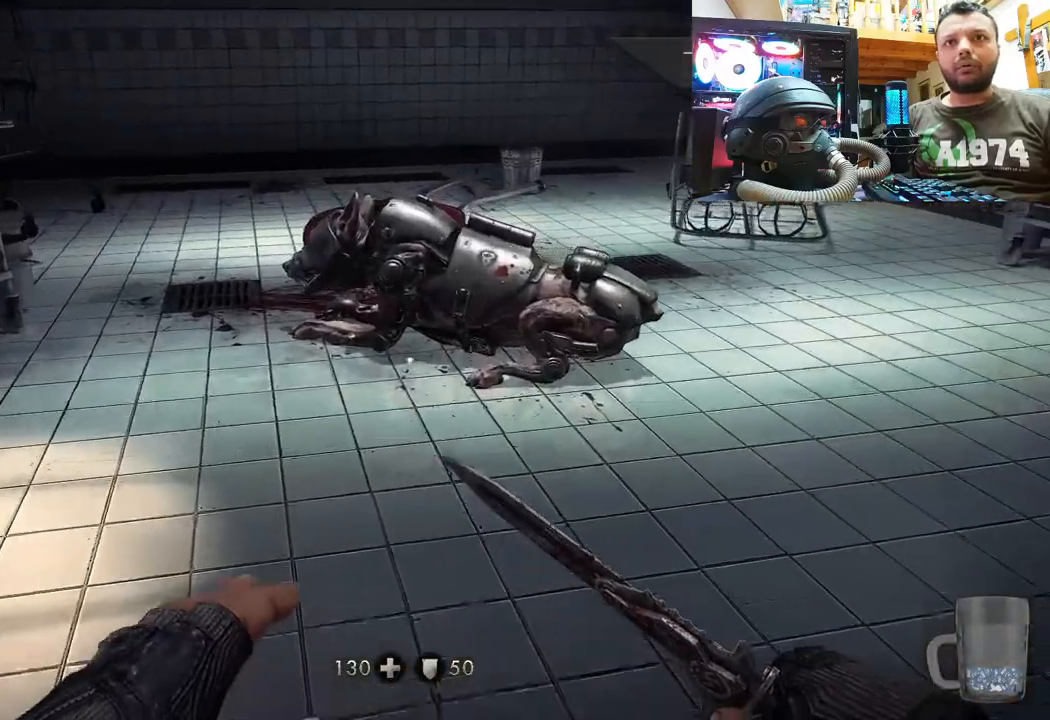
Gameplay with a controller (PlayStation layout); each line is a JSON object with the inputs held at the frame after it. "events" lists button and stick changes between this image and that frame as [ms after this image, input, new state], when the widget could be followed in between.
{"buttons": [], "left_stick": "up", "right_stick": "up-left", "events": [[17, "left_stick", "up-right"], [367, "left_stick", "up"], [500, "right_stick", "up-left"]]}
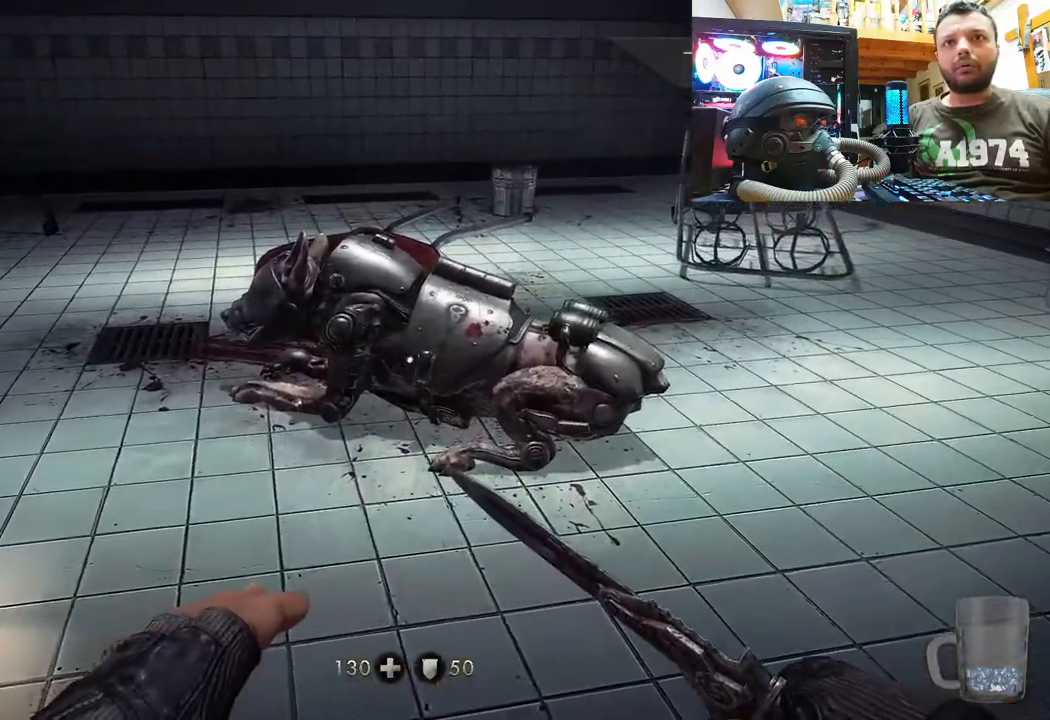
{"buttons": [], "left_stick": "center", "right_stick": "up-left", "events": [[233, "left_stick", "up-right"], [383, "left_stick", "center"]]}
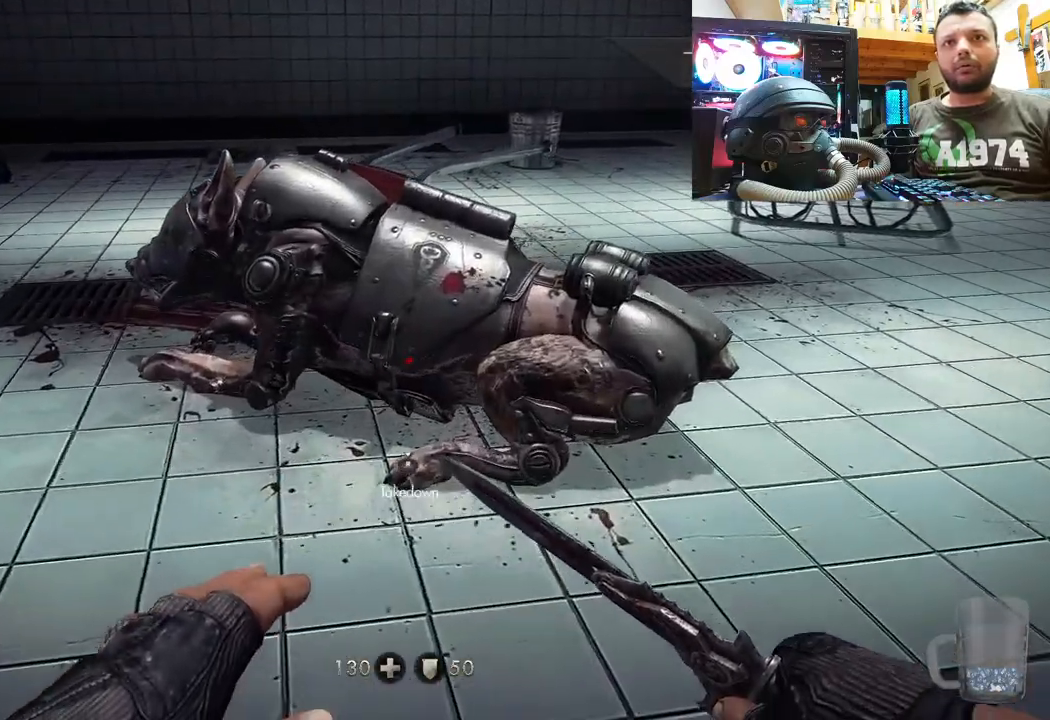
{"buttons": [], "left_stick": "center", "right_stick": "up-left", "events": [[83, "left_stick", "up"], [267, "left_stick", "center"]]}
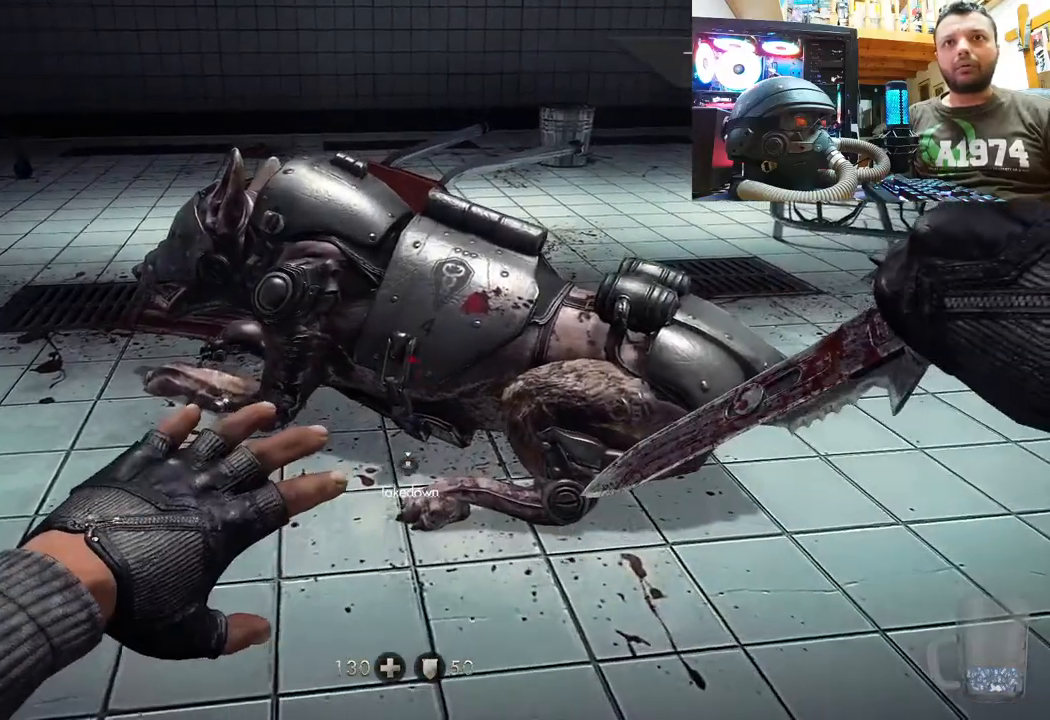
{"buttons": [], "left_stick": "center", "right_stick": "center", "events": [[100, "R3", "down"], [100, "right_stick", "center"], [233, "R3", "up"]]}
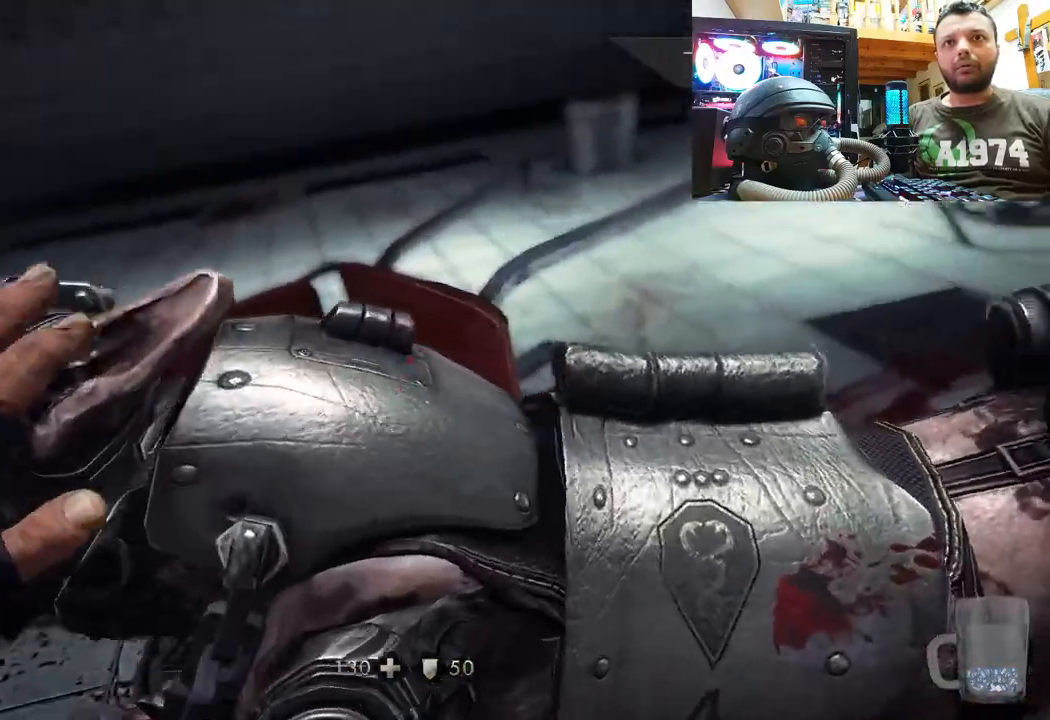
{"buttons": [], "left_stick": "center", "right_stick": "center", "events": []}
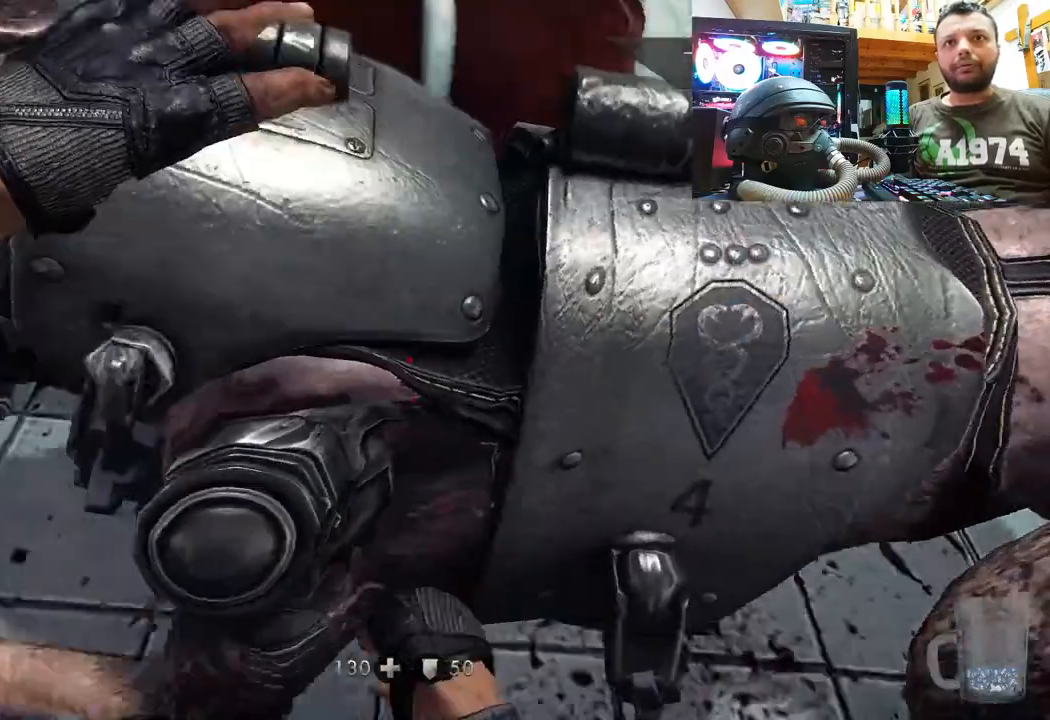
{"buttons": [], "left_stick": "center", "right_stick": "center", "events": []}
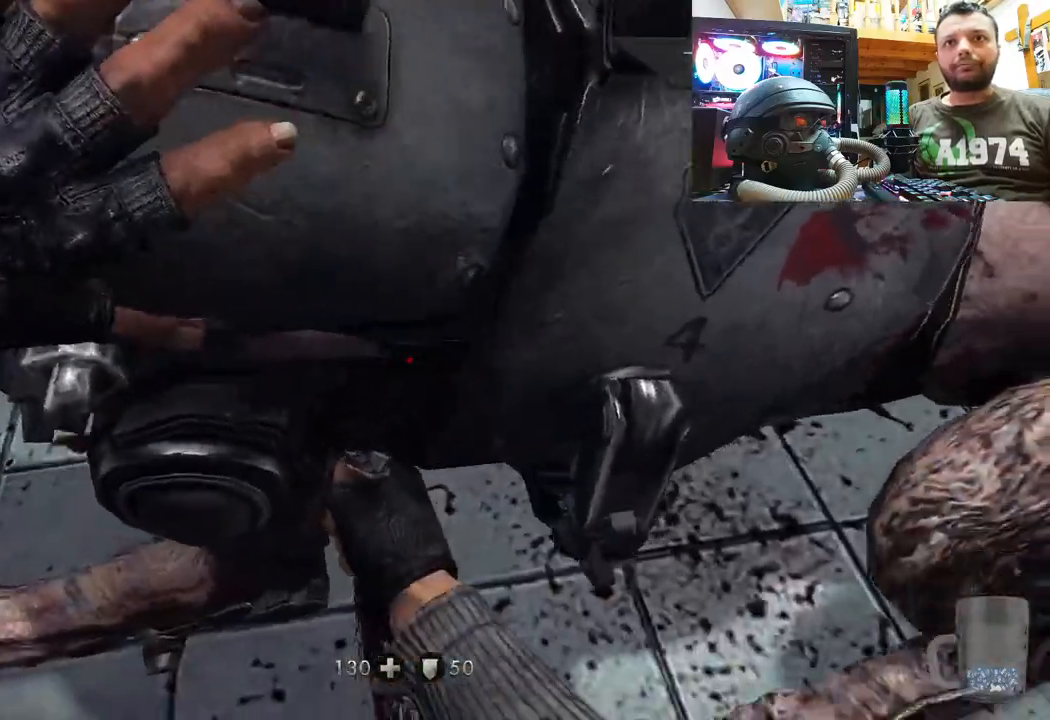
{"buttons": [], "left_stick": "center", "right_stick": "center", "events": []}
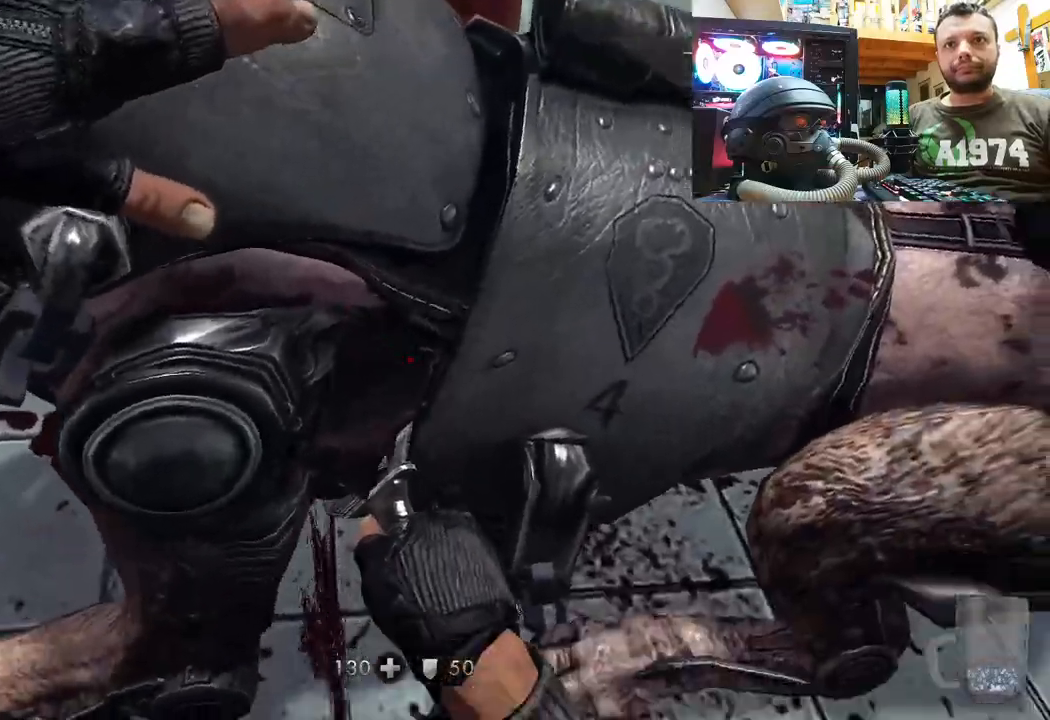
{"buttons": [], "left_stick": "center", "right_stick": "center", "events": []}
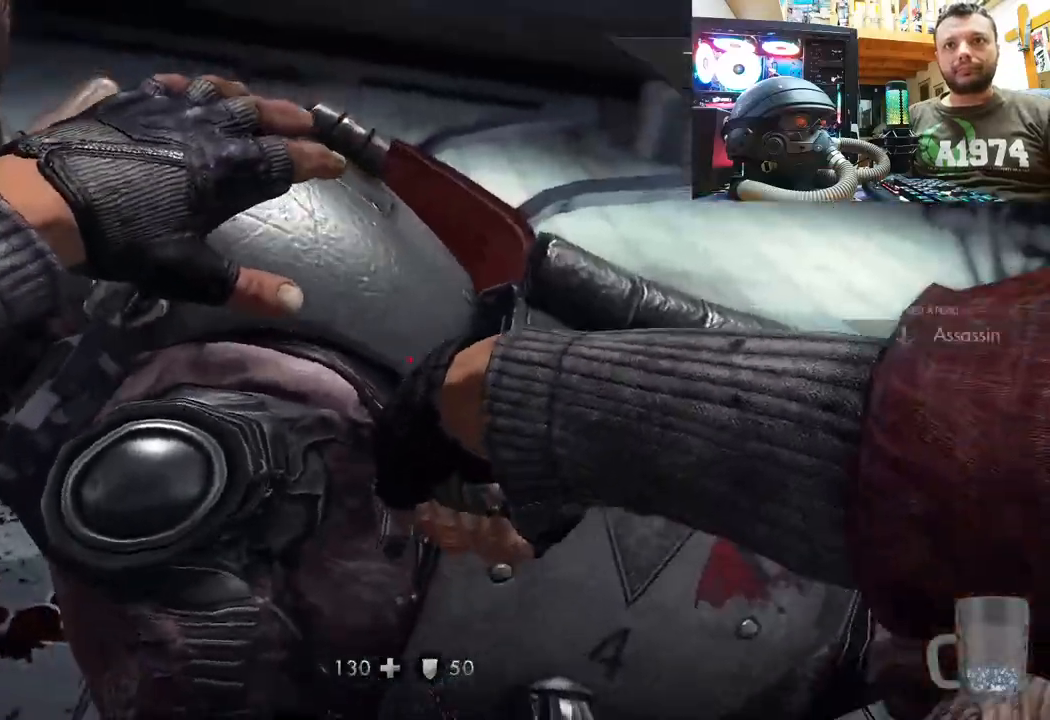
{"buttons": [], "left_stick": "center", "right_stick": "center", "events": []}
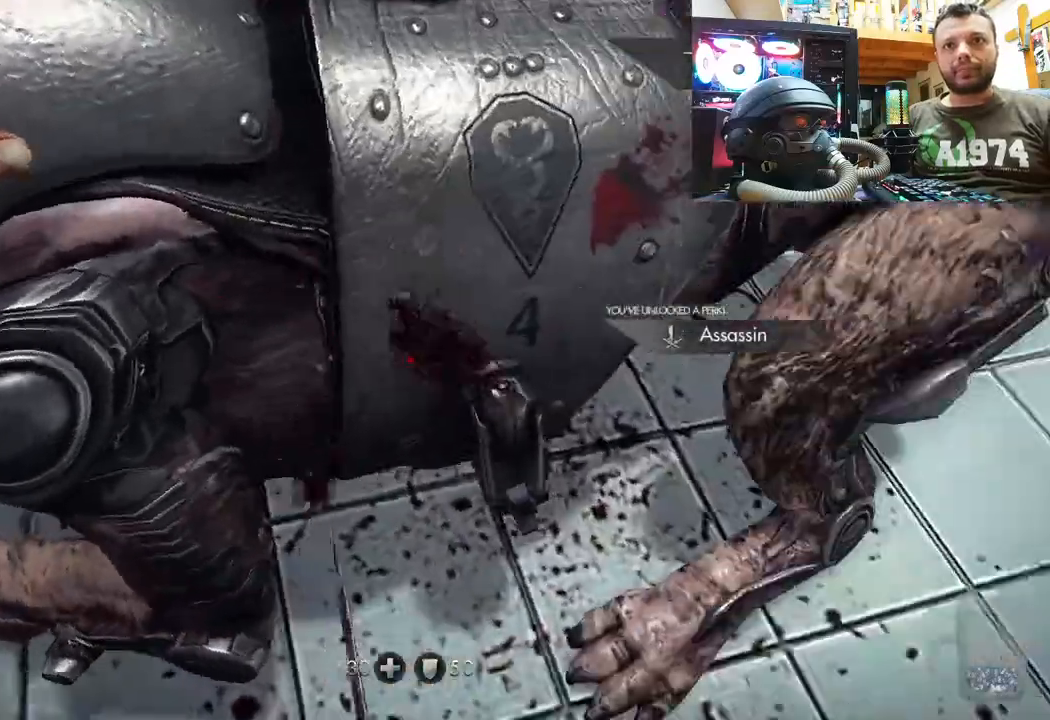
{"buttons": [], "left_stick": "center", "right_stick": "center", "events": []}
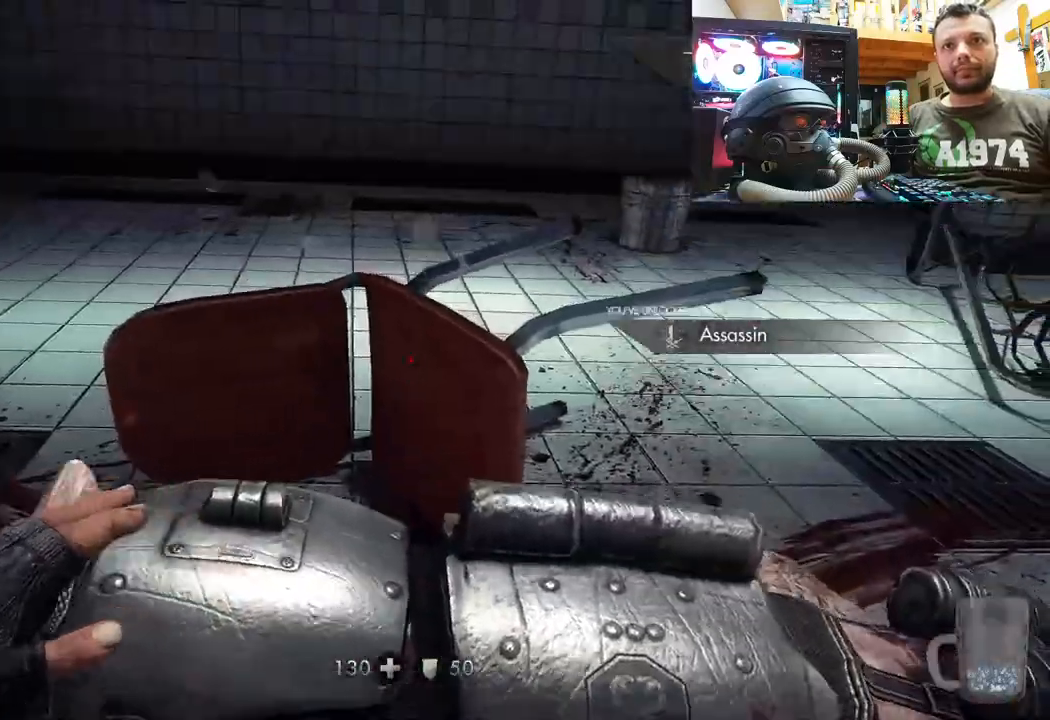
{"buttons": [], "left_stick": "up-right", "right_stick": "up-left", "events": [[217, "left_stick", "up-right"], [217, "right_stick", "up-left"]]}
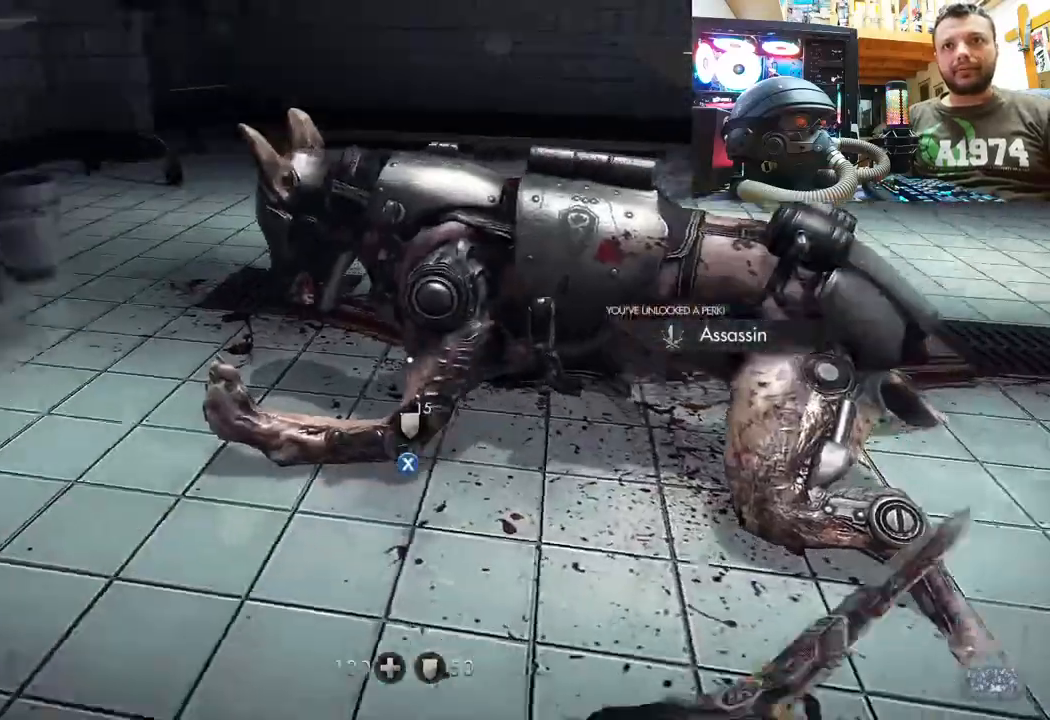
{"buttons": [], "left_stick": "up", "right_stick": "down", "events": [[117, "left_stick", "up"], [167, "right_stick", "center"], [450, "right_stick", "down"]]}
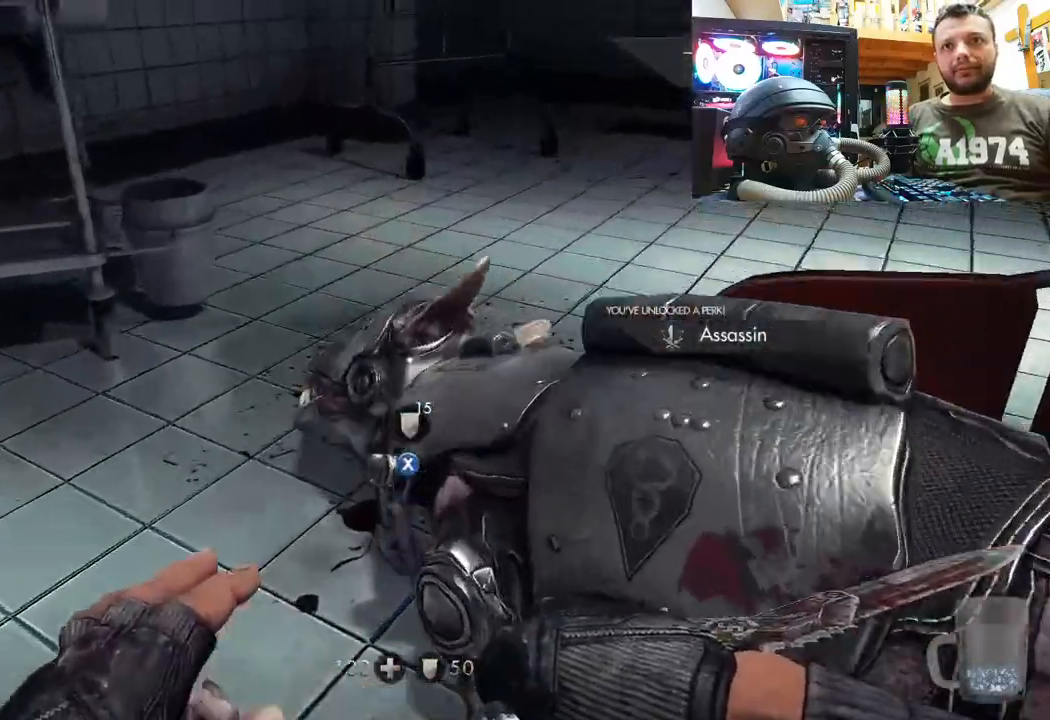
{"buttons": [], "left_stick": "down", "right_stick": "up", "events": [[217, "right_stick", "center"], [283, "left_stick", "center"], [450, "left_stick", "down"], [467, "right_stick", "up"]]}
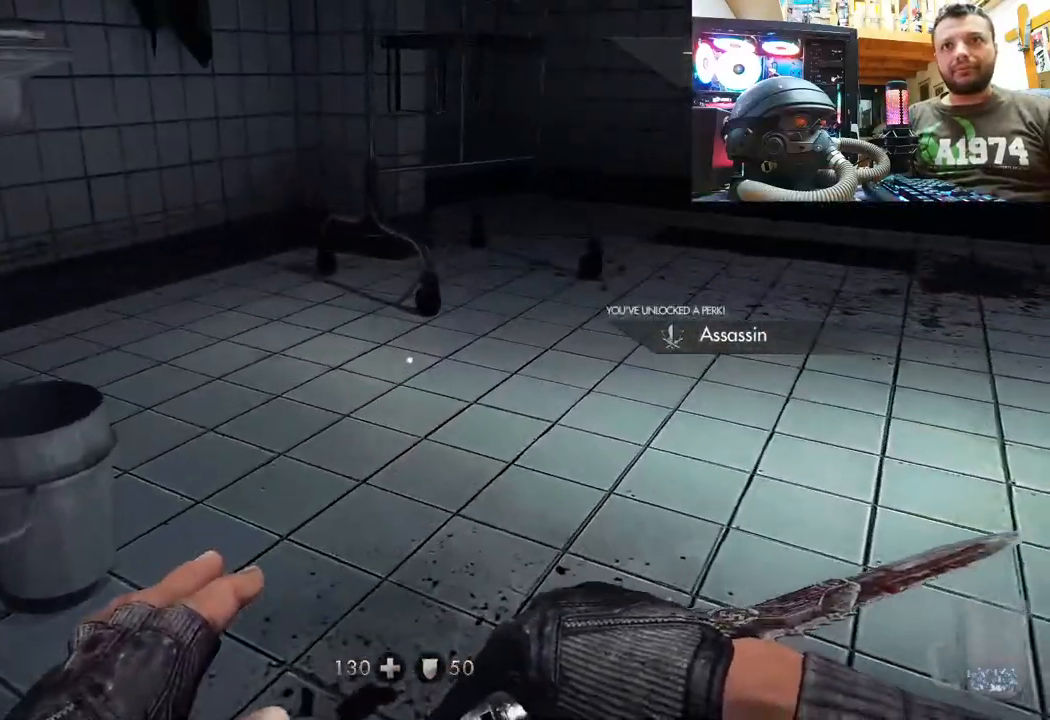
{"buttons": ["SQUARE"], "left_stick": "center", "right_stick": "center", "events": [[250, "right_stick", "center"], [317, "SQUARE", "down"], [417, "SQUARE", "up"], [417, "left_stick", "center"], [500, "SQUARE", "down"]]}
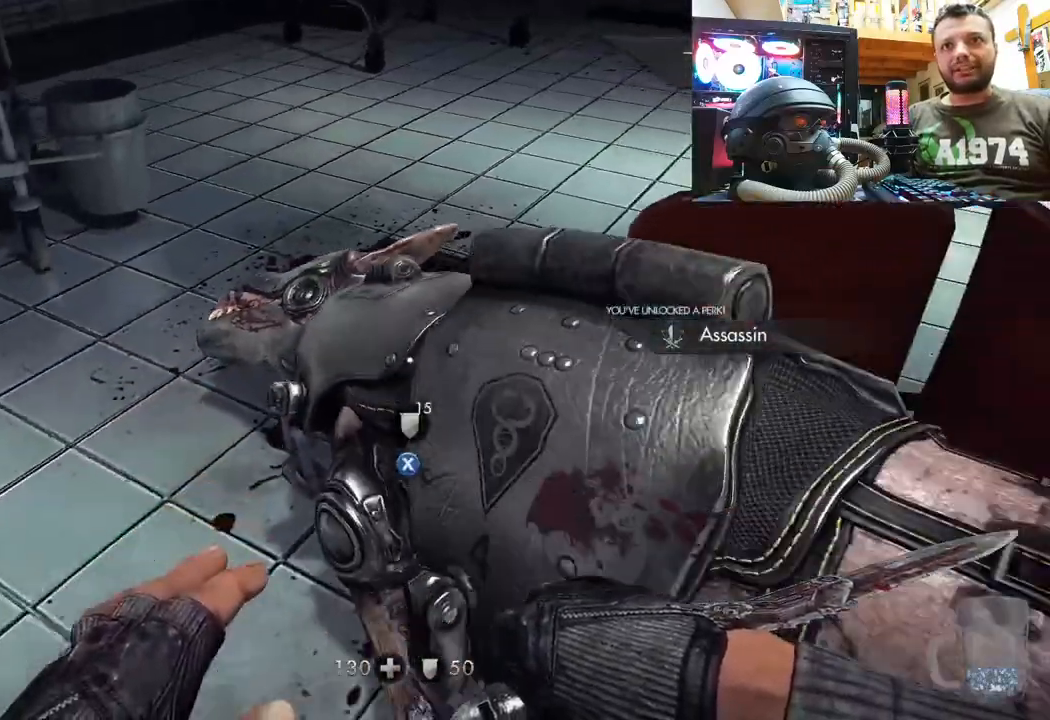
{"buttons": [], "left_stick": "up", "right_stick": "down-right", "events": [[67, "left_stick", "up-right"], [100, "SQUARE", "up"], [200, "left_stick", "up"], [367, "right_stick", "down-right"]]}
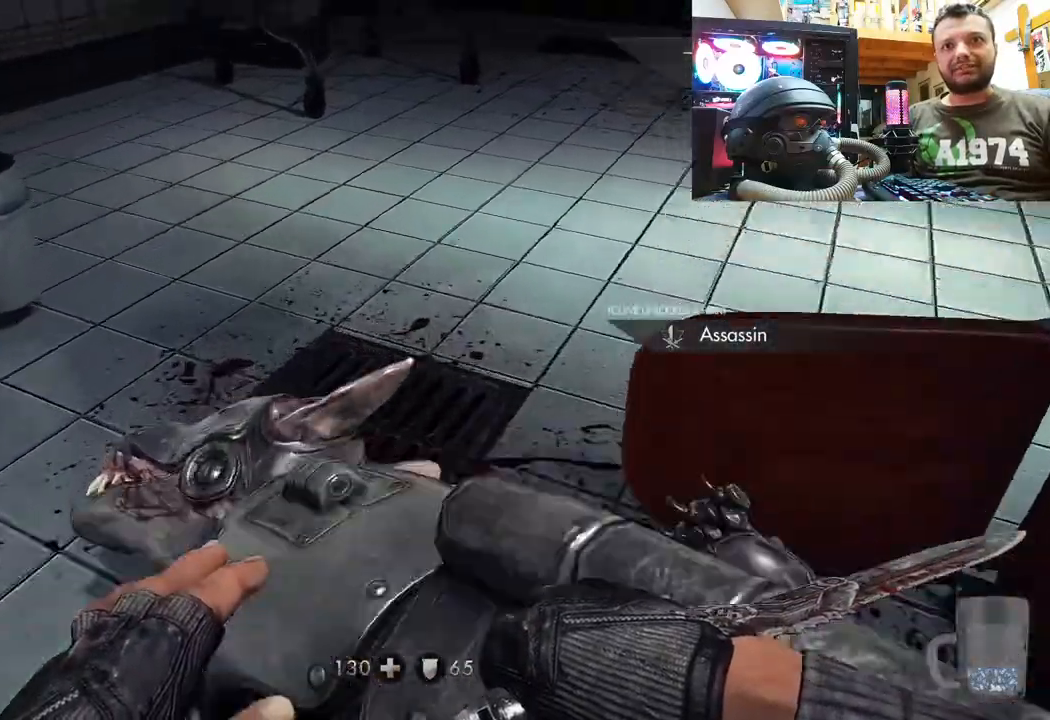
{"buttons": [], "left_stick": "up-left", "right_stick": "right", "events": [[67, "left_stick", "up-left"], [217, "right_stick", "down-left"], [317, "right_stick", "right"]]}
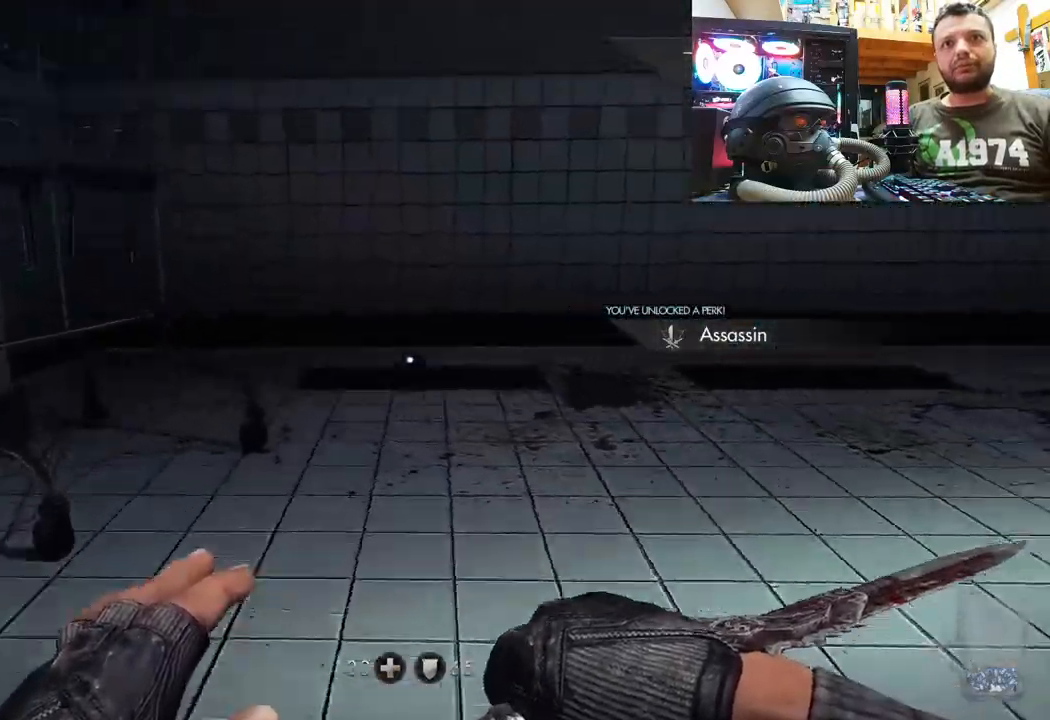
{"buttons": [], "left_stick": "up-left", "right_stick": "down-right", "events": [[367, "right_stick", "down-right"]]}
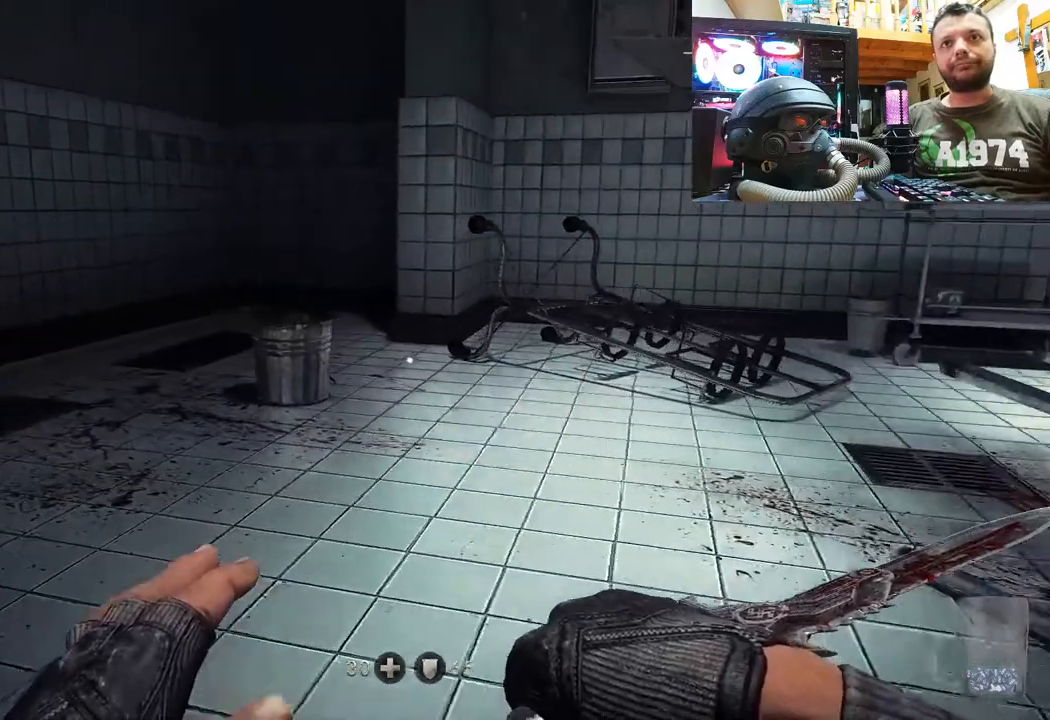
{"buttons": [], "left_stick": "up-left", "right_stick": "center", "events": [[433, "right_stick", "center"]]}
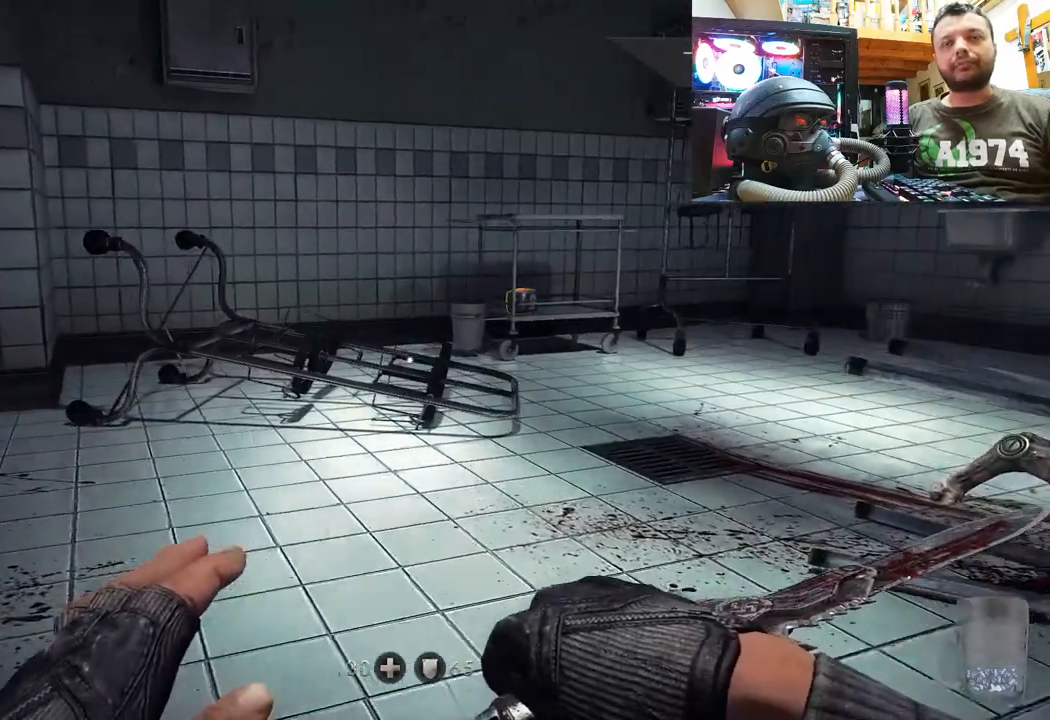
{"buttons": [], "left_stick": "center", "right_stick": "center", "events": [[217, "CIRCLE", "down"], [283, "left_stick", "up"], [350, "CIRCLE", "up"], [383, "left_stick", "center"]]}
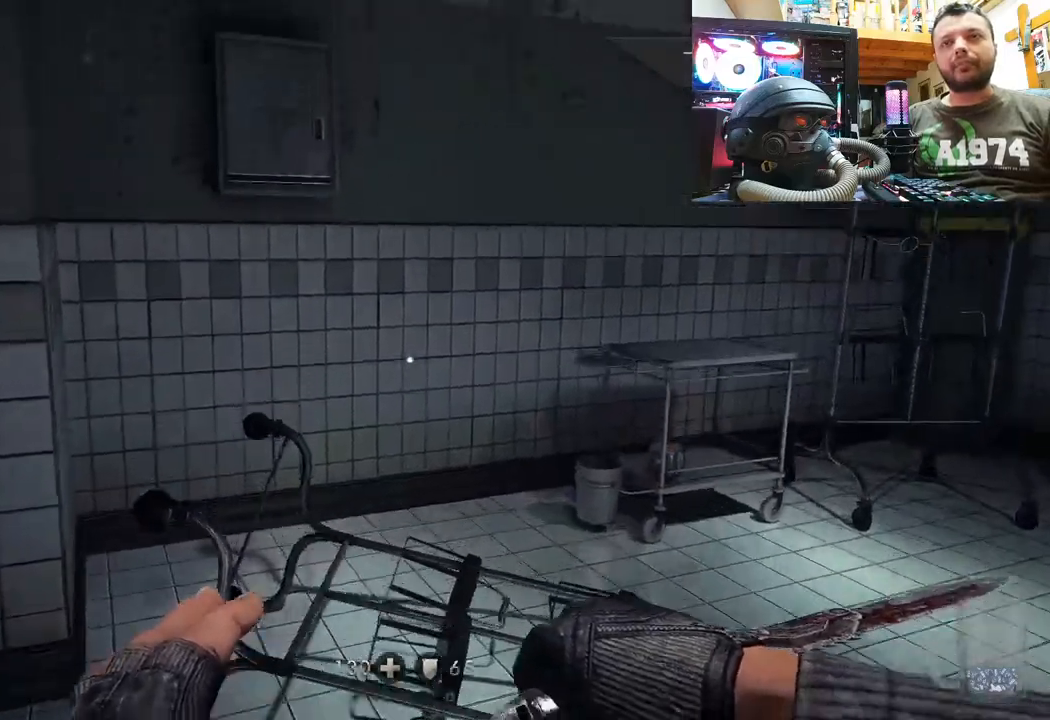
{"buttons": [], "left_stick": "up", "right_stick": "up", "events": [[33, "left_stick", "right"], [100, "right_stick", "up-right"], [200, "left_stick", "up-right"], [250, "right_stick", "up"], [483, "left_stick", "up"]]}
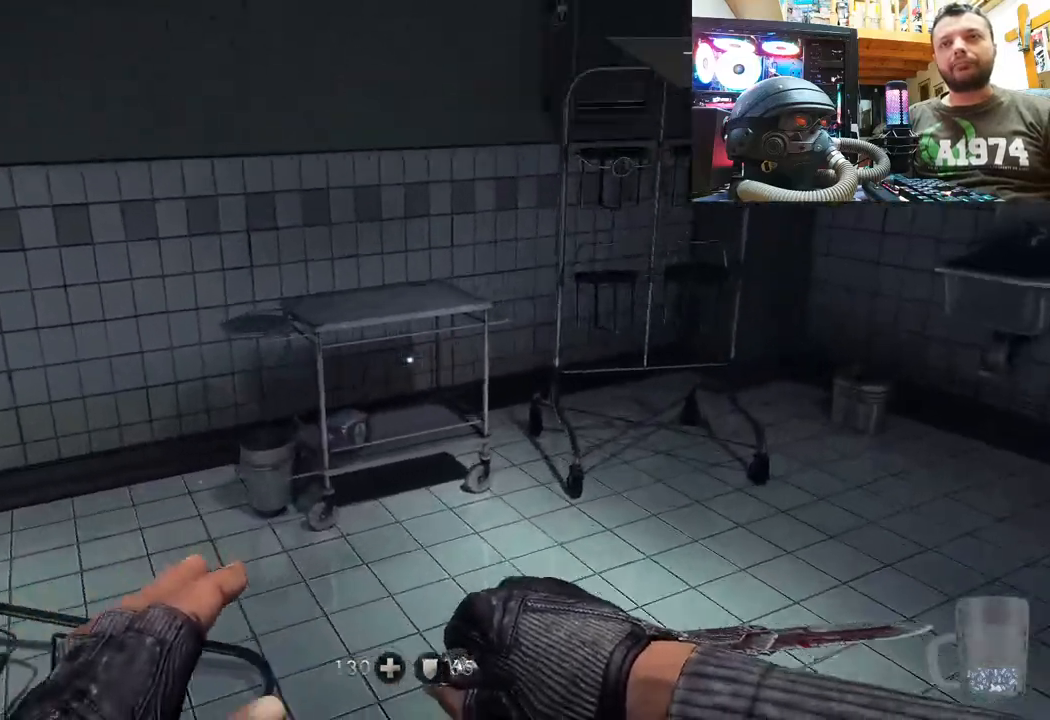
{"buttons": ["SQUARE"], "left_stick": "center", "right_stick": "center", "events": [[283, "right_stick", "center"], [333, "left_stick", "center"], [483, "SQUARE", "down"]]}
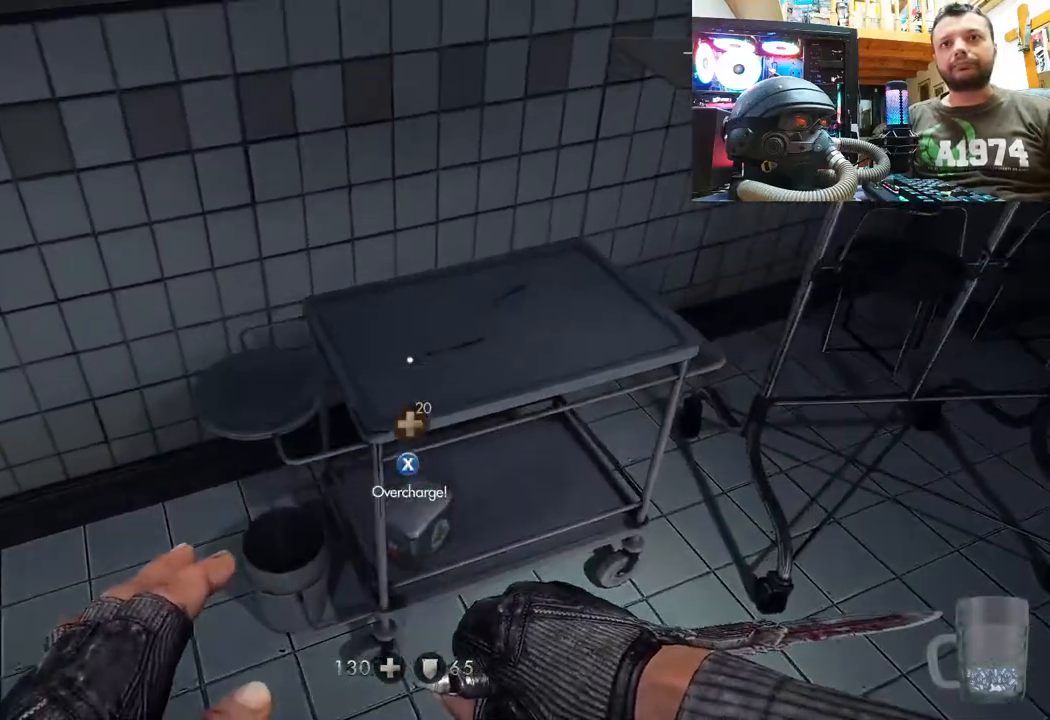
{"buttons": [], "left_stick": "center", "right_stick": "down-right", "events": [[83, "SQUARE", "up"], [167, "SQUARE", "down"], [200, "left_stick", "down-right"], [250, "SQUARE", "up"], [350, "right_stick", "down-right"], [500, "left_stick", "center"]]}
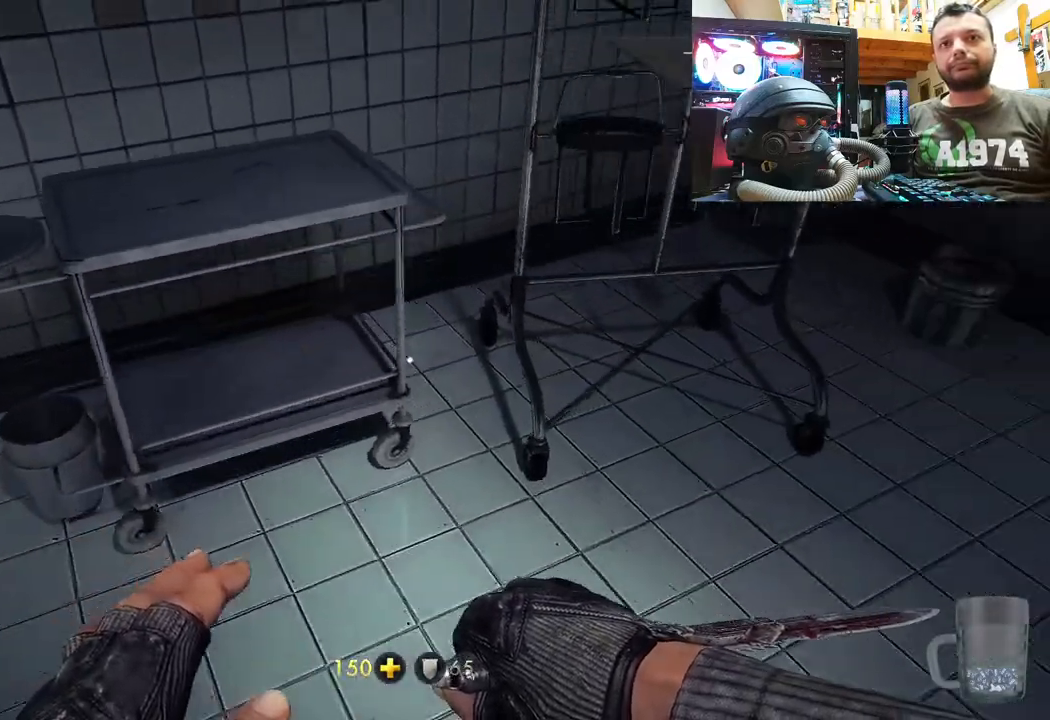
{"buttons": [], "left_stick": "up-right", "right_stick": "center", "events": [[217, "right_stick", "down"], [383, "left_stick", "up-right"], [383, "right_stick", "center"]]}
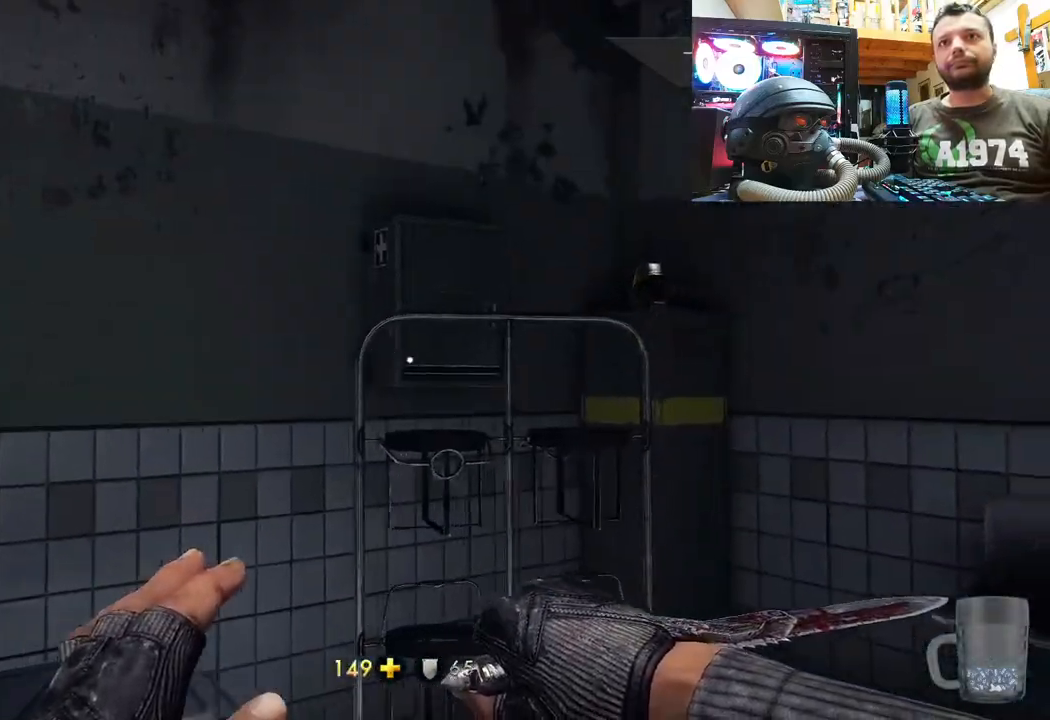
{"buttons": ["SQUARE"], "left_stick": "up-right", "right_stick": "center", "events": [[67, "SQUARE", "down"], [100, "left_stick", "up"], [183, "SQUARE", "up"], [233, "SQUARE", "down"], [283, "left_stick", "center"], [350, "SQUARE", "up"], [367, "left_stick", "right"], [400, "SQUARE", "down"], [433, "left_stick", "up-right"]]}
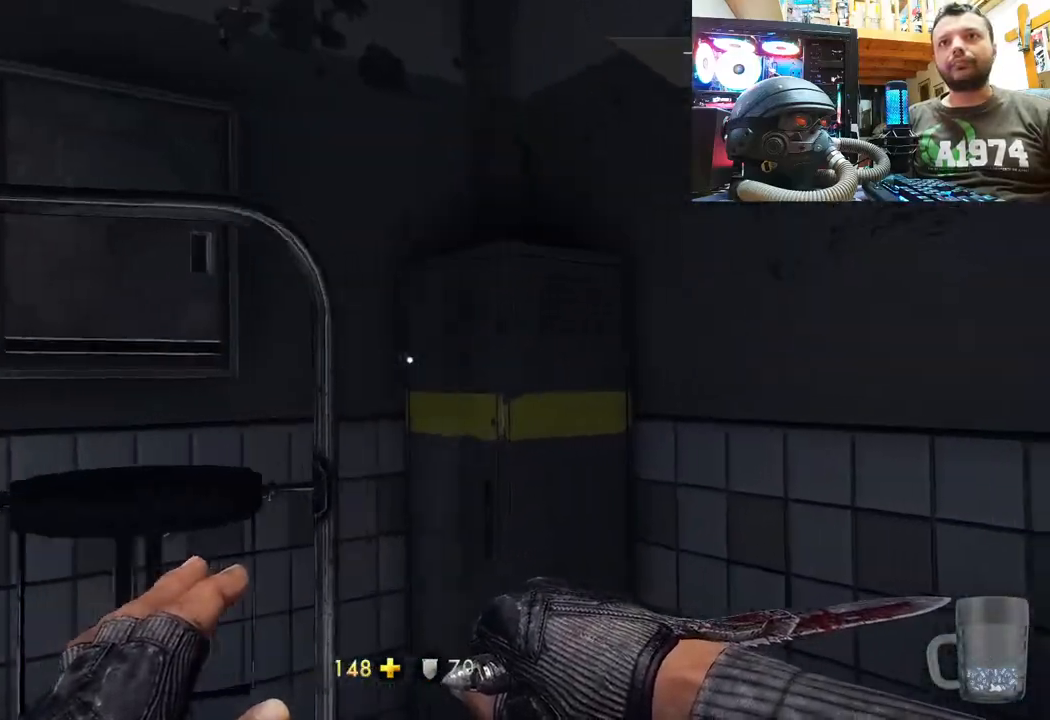
{"buttons": [], "left_stick": "center", "right_stick": "up-right", "events": [[33, "SQUARE", "up"], [33, "left_stick", "center"], [217, "DPAD_RIGHT", "down"], [367, "DPAD_RIGHT", "up"], [417, "right_stick", "up-right"]]}
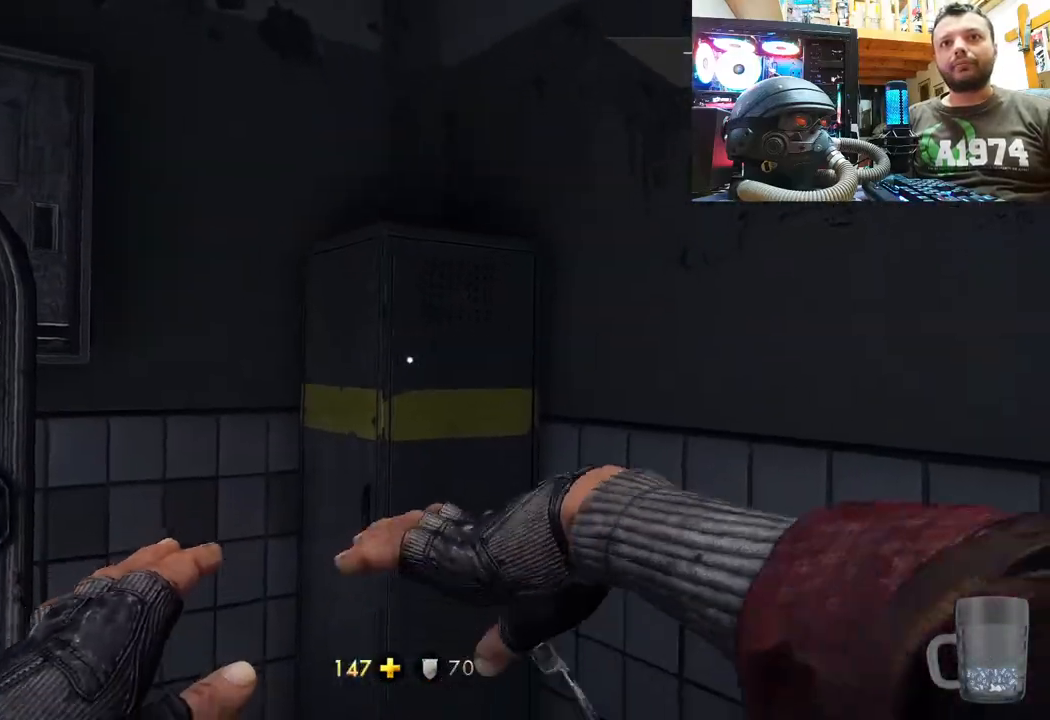
{"buttons": [], "left_stick": "up", "right_stick": "up-right", "events": [[83, "left_stick", "down"], [267, "left_stick", "down-left"], [450, "left_stick", "up"]]}
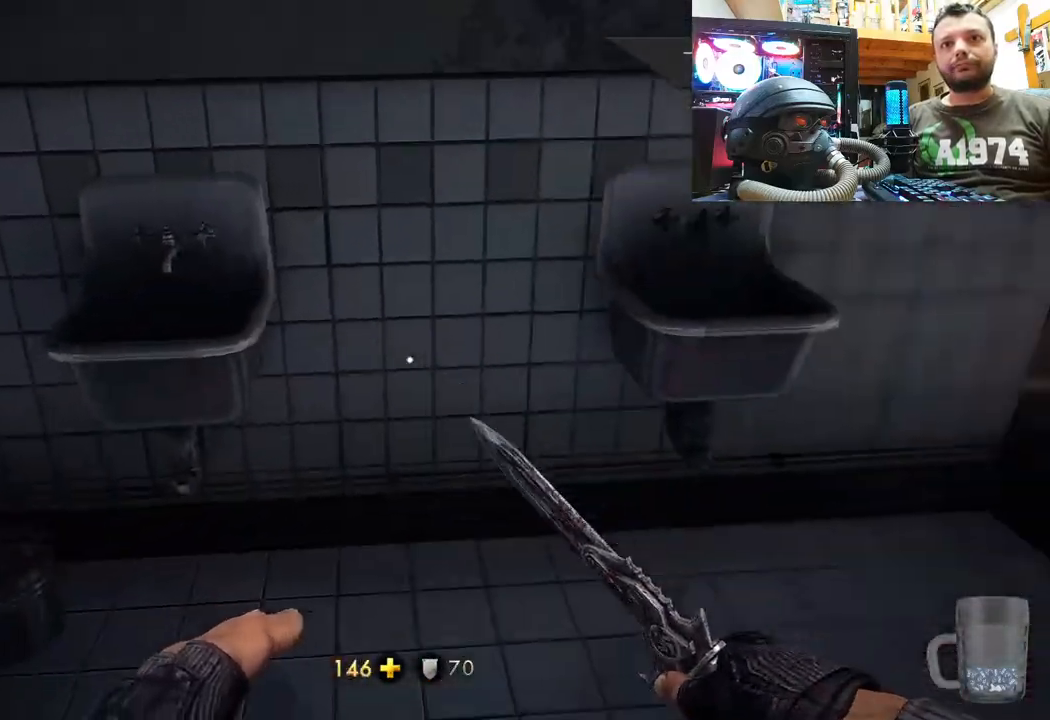
{"buttons": ["DPAD_DOWN"], "left_stick": "center", "right_stick": "center", "events": [[67, "right_stick", "right"], [117, "left_stick", "up-left"], [250, "left_stick", "down-left"], [300, "left_stick", "center"], [450, "right_stick", "center"], [483, "DPAD_DOWN", "down"]]}
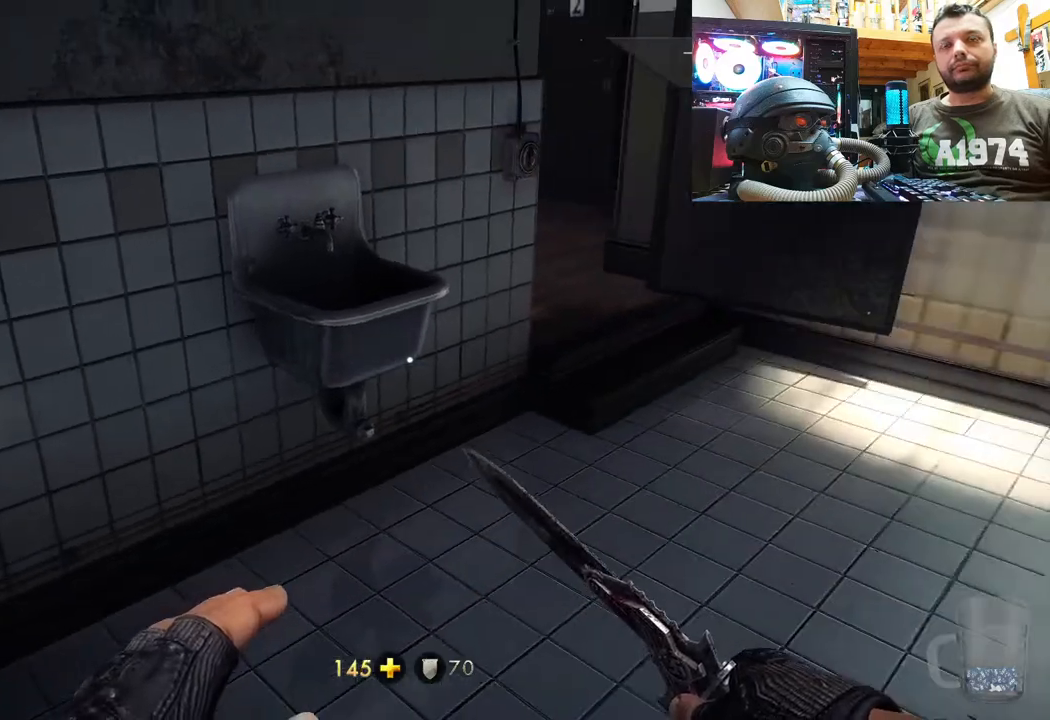
{"buttons": [], "left_stick": "center", "right_stick": "center", "events": [[100, "DPAD_DOWN", "up"], [350, "CIRCLE", "down"], [500, "CIRCLE", "up"]]}
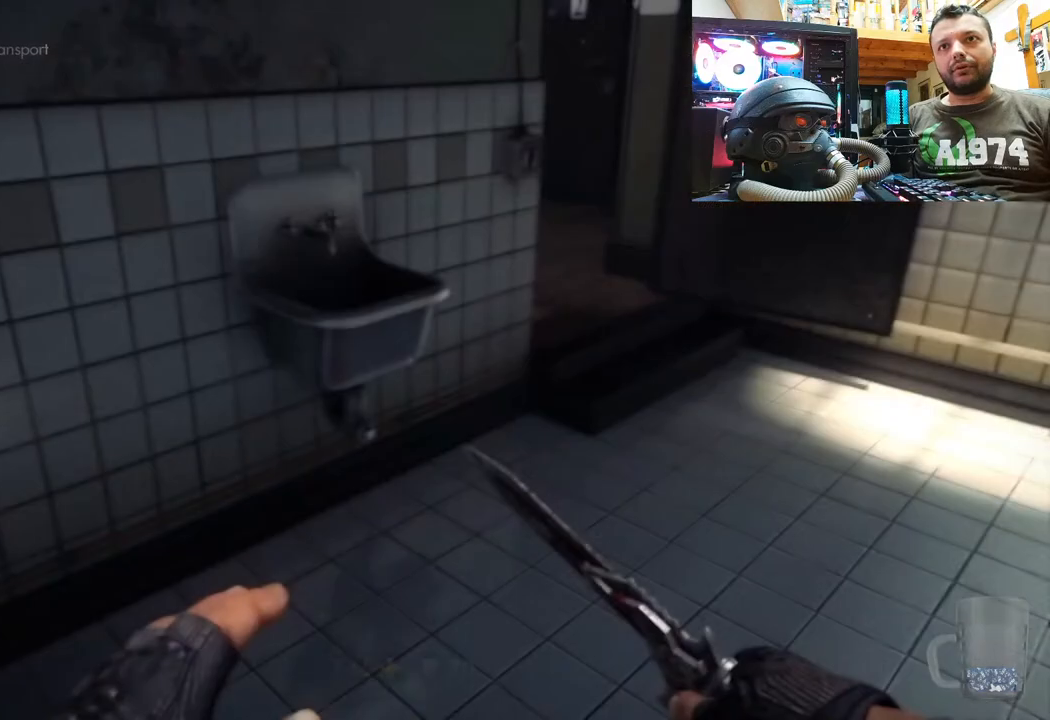
{"buttons": [], "left_stick": "up-left", "right_stick": "down-right", "events": [[33, "left_stick", "up-right"], [183, "right_stick", "right"], [300, "left_stick", "up"], [300, "right_stick", "down-right"], [417, "left_stick", "up-left"]]}
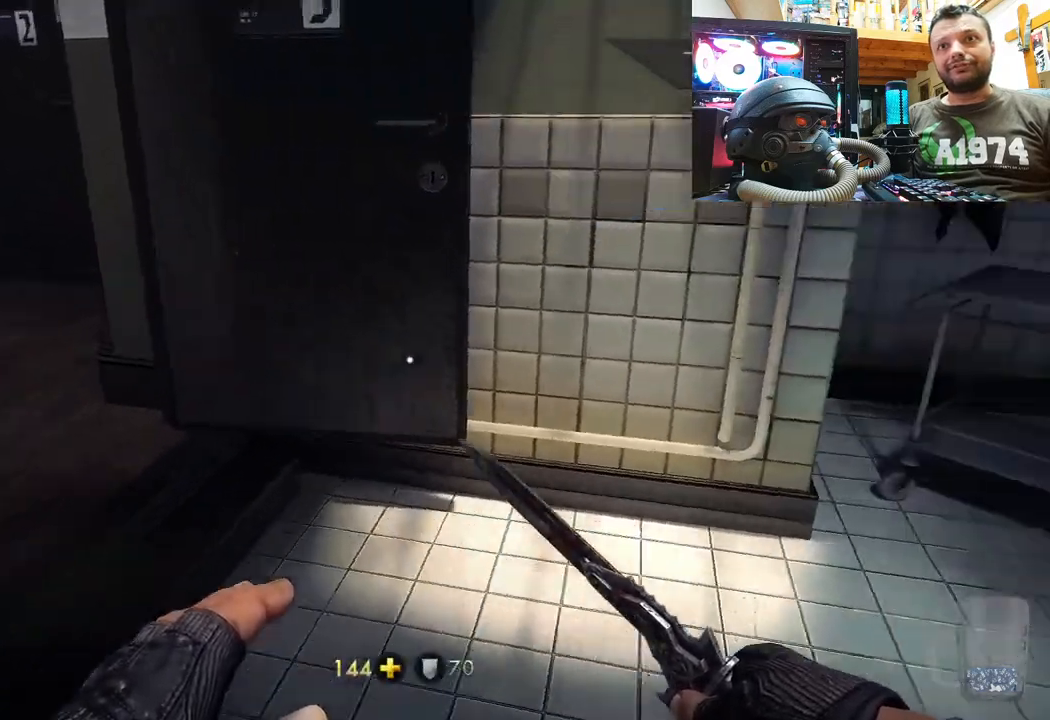
{"buttons": [], "left_stick": "up-right", "right_stick": "up-left", "events": [[150, "left_stick", "down-left"], [217, "right_stick", "right"], [283, "left_stick", "center"], [333, "left_stick", "up"], [333, "right_stick", "center"], [383, "right_stick", "up-left"], [450, "left_stick", "up-right"]]}